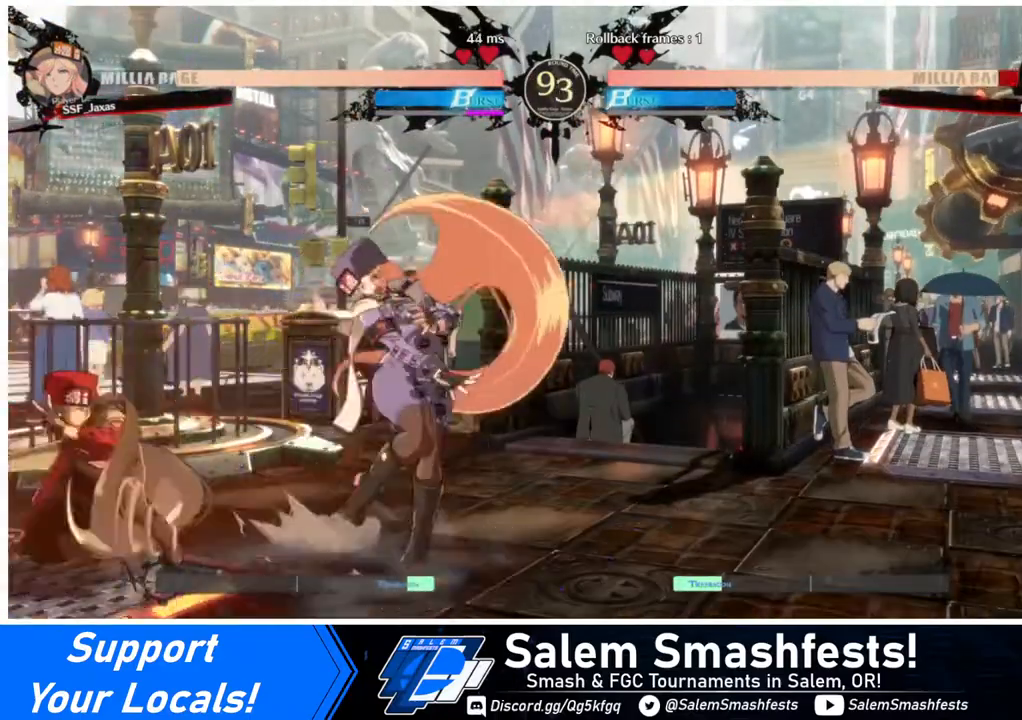
Gameplay with a controller (arcade stick); each line is a JSON object with the inputs held at the frame after it. "events" lists button and stick changes between this image and that frame as [ms after this image, input, new state], when the widget could be followed in between. Not read: L3 R3 other_buttons.
{"buttons": [], "events": [[120, "DPAD_DOWN", "down"], [120, "DPAD_RIGHT", "down"], [200, "DPAD_DOWN", "up"], [200, "R1", "down"], [400, "DPAD_RIGHT", "up"], [440, "R1", "up"]]}
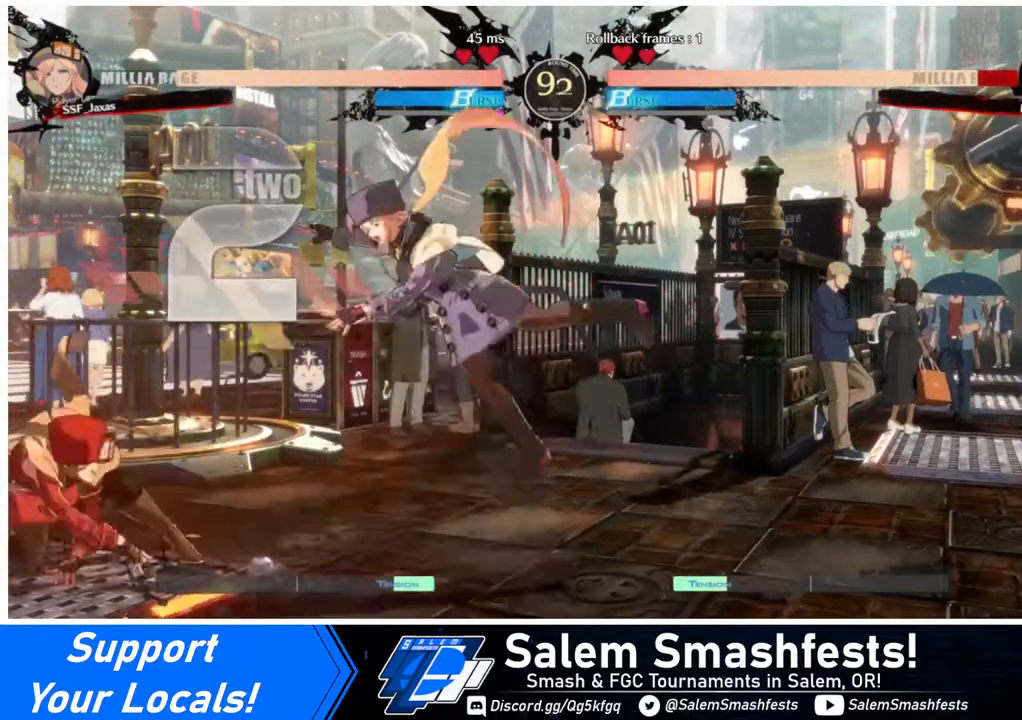
{"buttons": [], "events": []}
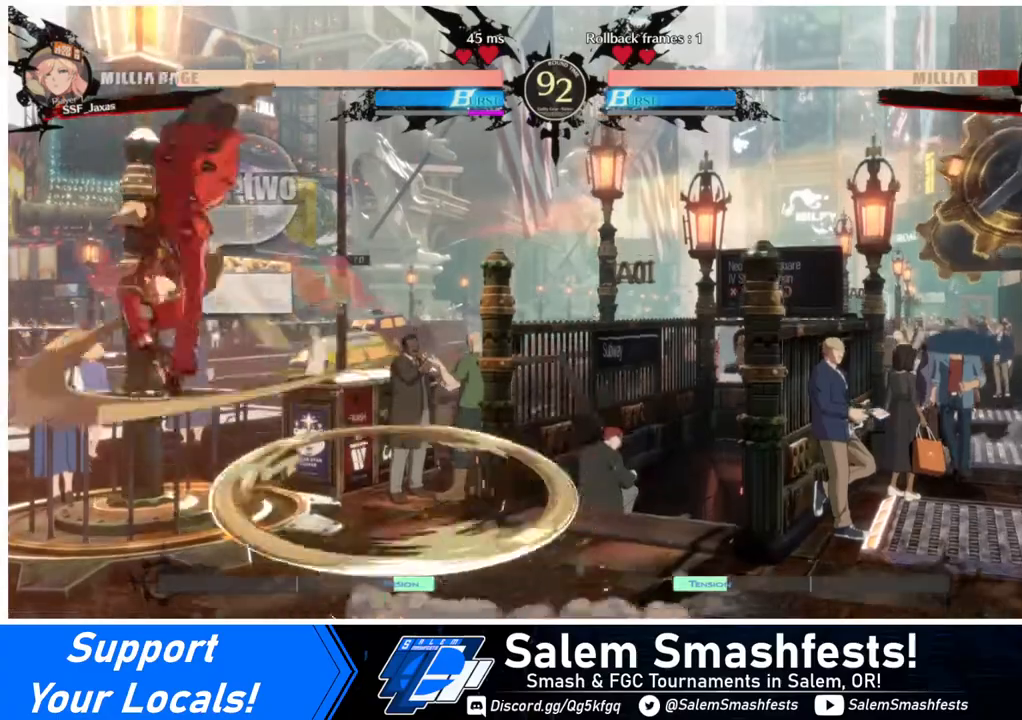
{"buttons": ["L1"], "events": [[400, "L1", "down"]]}
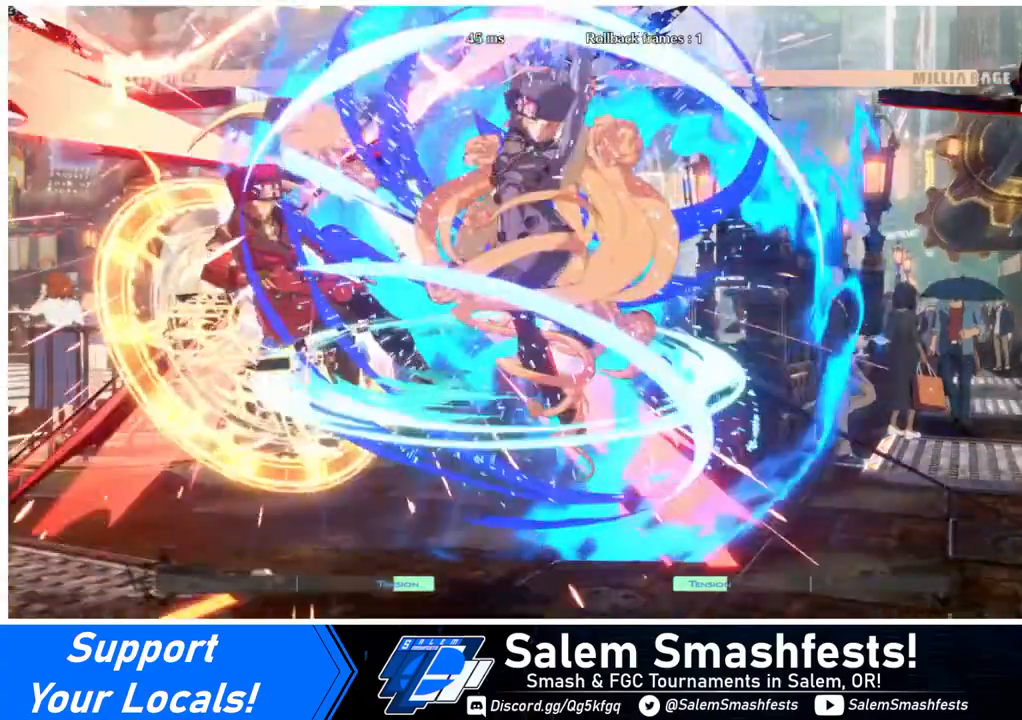
{"buttons": [], "events": [[40, "L1", "up"]]}
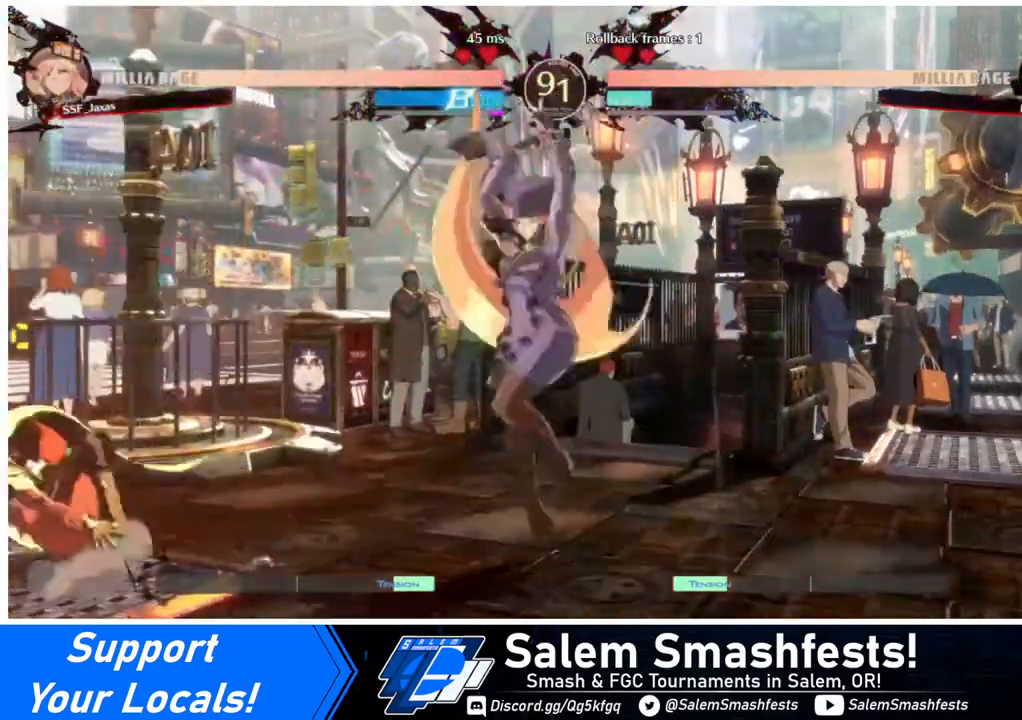
{"buttons": ["DPAD_UP", "DPAD_LEFT"], "events": [[400, "DPAD_DOWN", "down"], [440, "DPAD_DOWN", "up"], [440, "DPAD_LEFT", "down"], [440, "DPAD_UP", "down"]]}
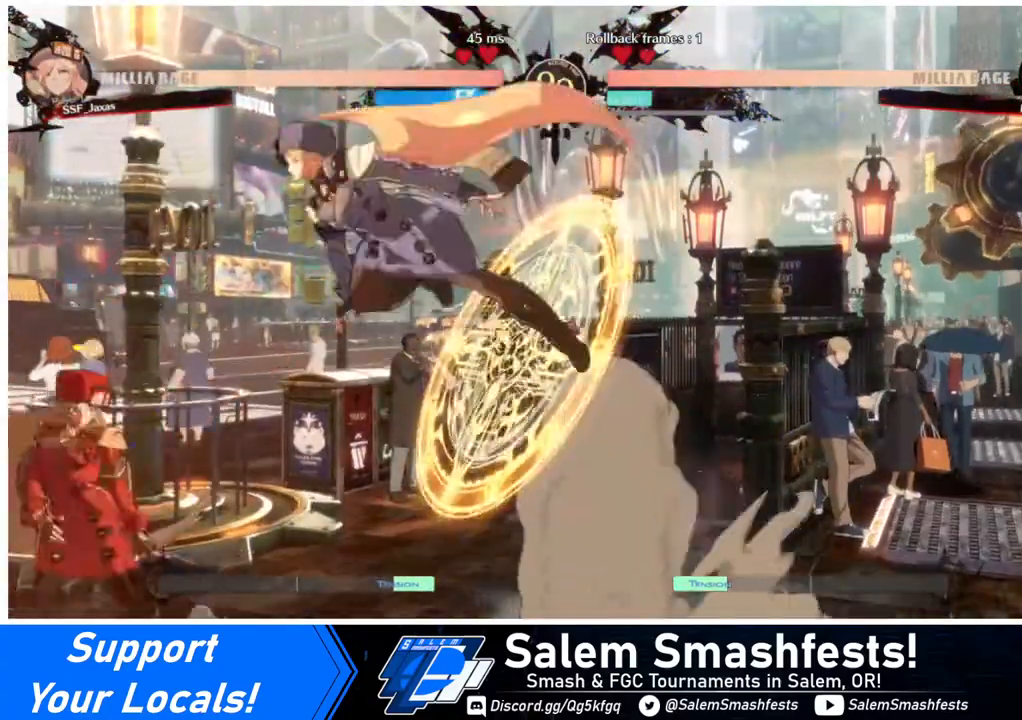
{"buttons": ["DPAD_LEFT"], "events": [[80, "DPAD_UP", "up"]]}
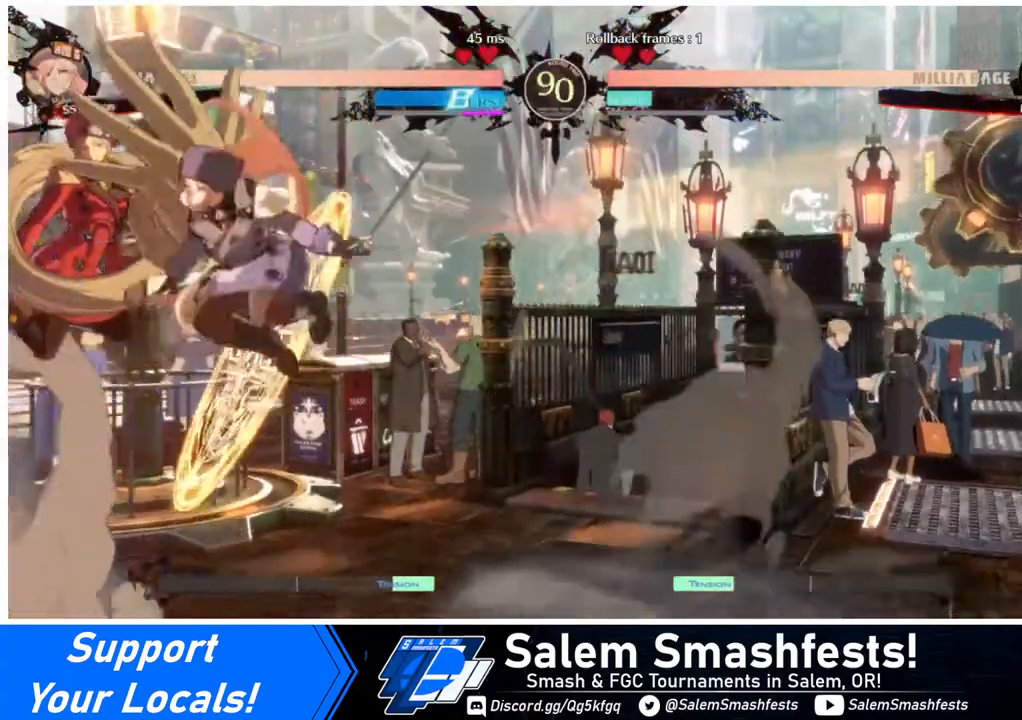
{"buttons": ["SQUARE", "TRIANGLE", "DPAD_LEFT"], "events": [[120, "DPAD_DOWN", "down"], [200, "SQUARE", "down"], [200, "TRIANGLE", "down"], [360, "DPAD_DOWN", "up"]]}
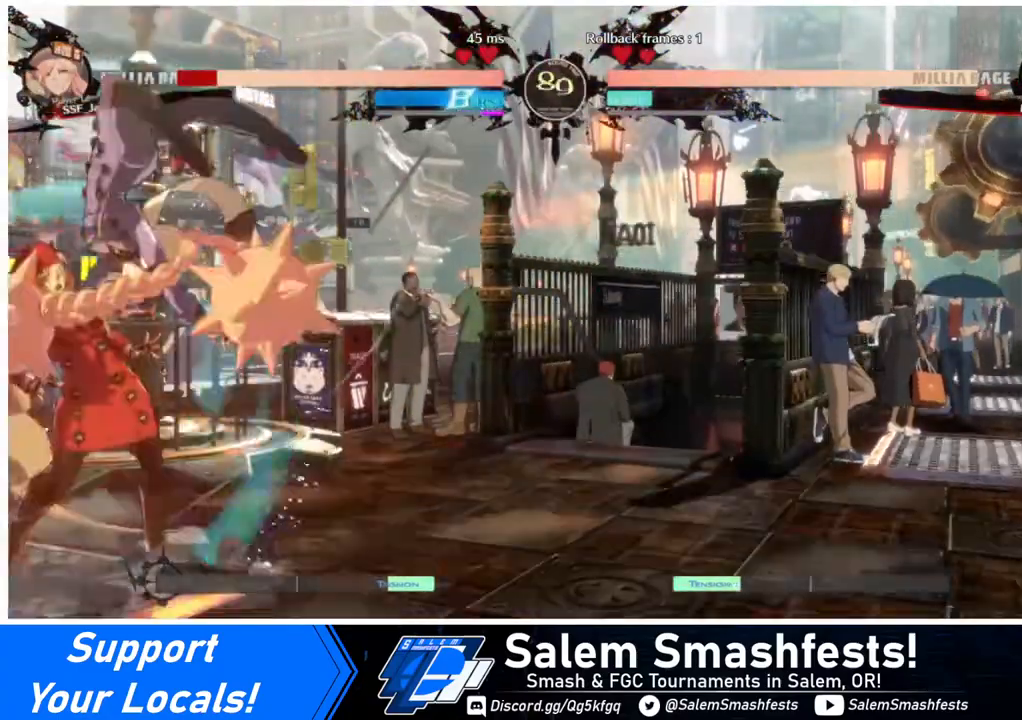
{"buttons": ["SQUARE", "TRIANGLE", "DPAD_DOWN", "DPAD_LEFT"], "events": [[160, "SQUARE", "up"], [160, "TRIANGLE", "up"], [240, "DPAD_DOWN", "down"], [360, "SQUARE", "down"], [360, "TRIANGLE", "down"]]}
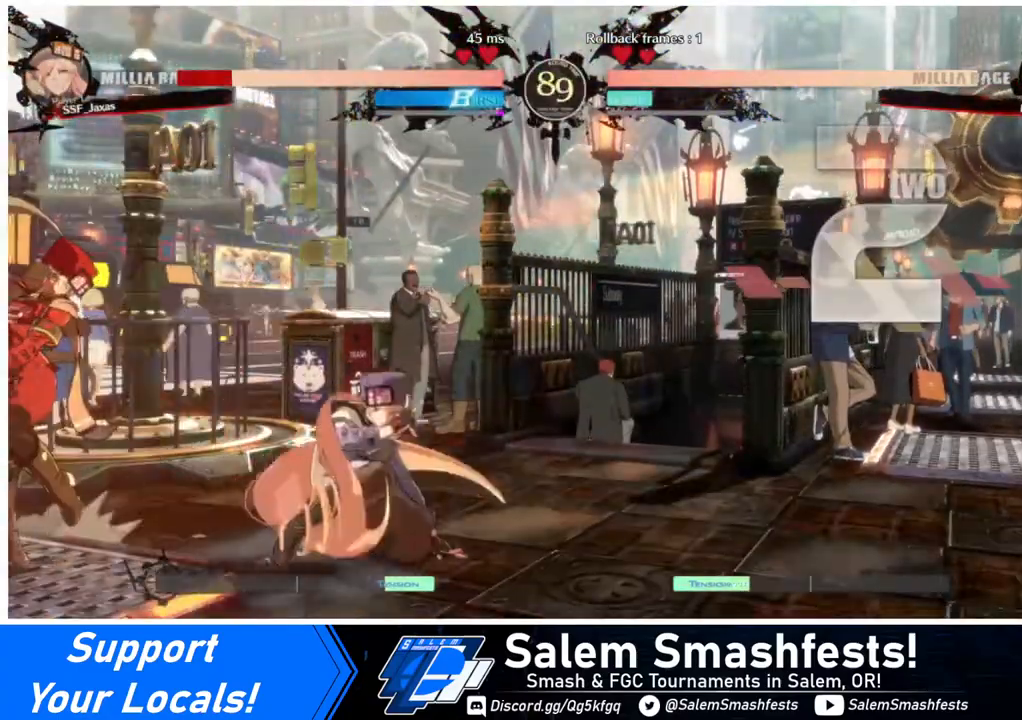
{"buttons": ["DPAD_LEFT"], "events": [[120, "SQUARE", "up"], [120, "TRIANGLE", "up"], [480, "DPAD_DOWN", "up"]]}
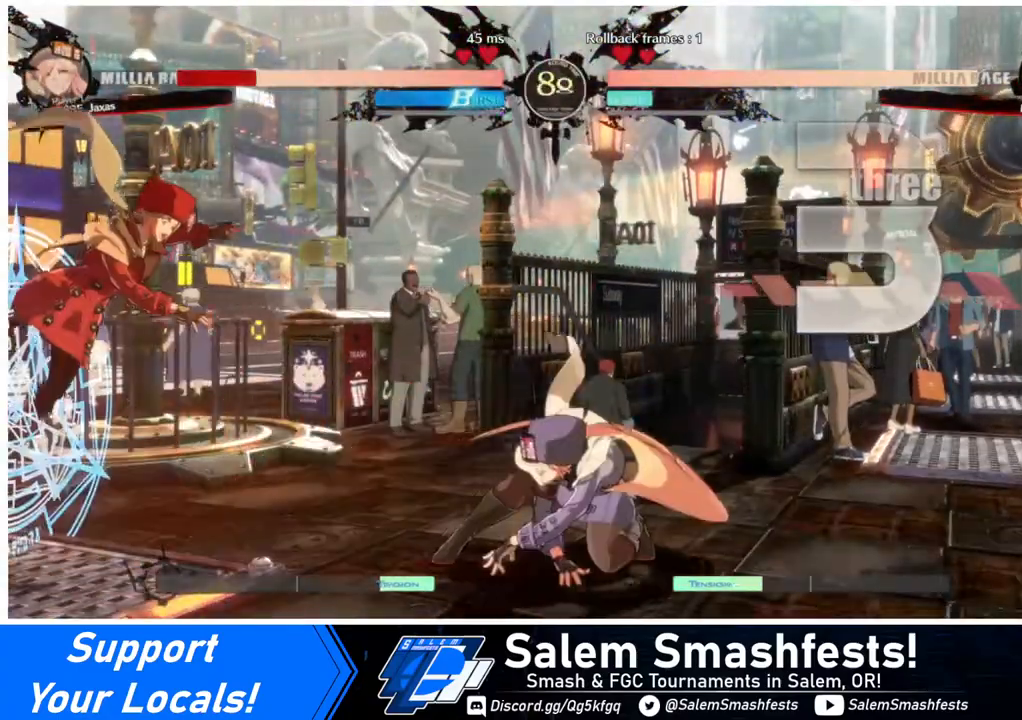
{"buttons": ["DPAD_LEFT"], "events": []}
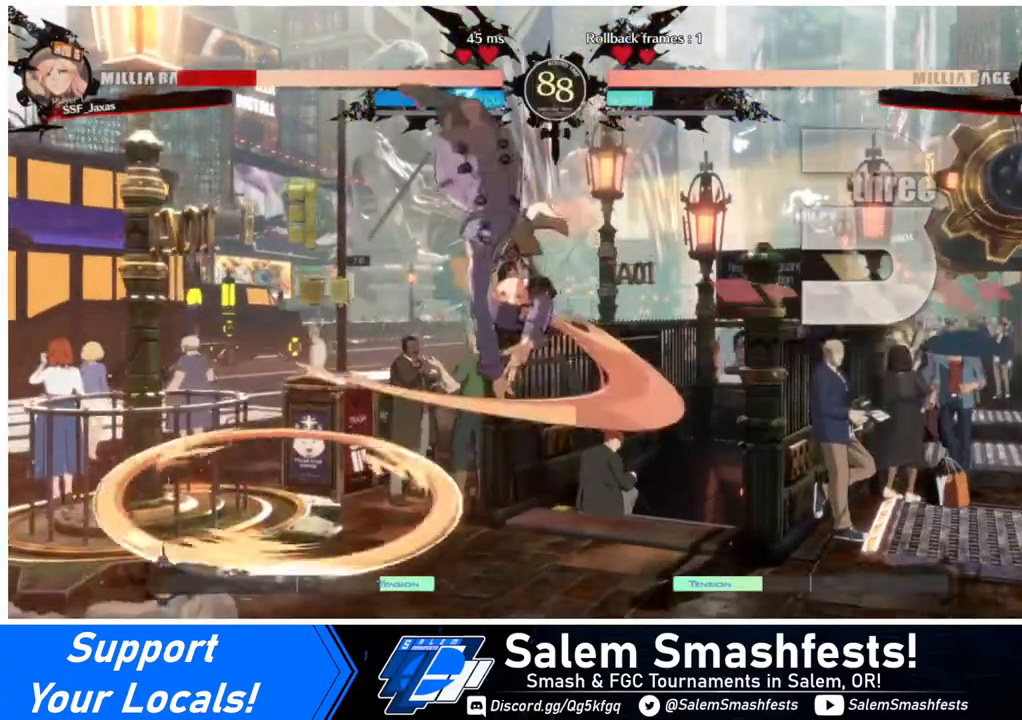
{"buttons": ["DPAD_LEFT"], "events": []}
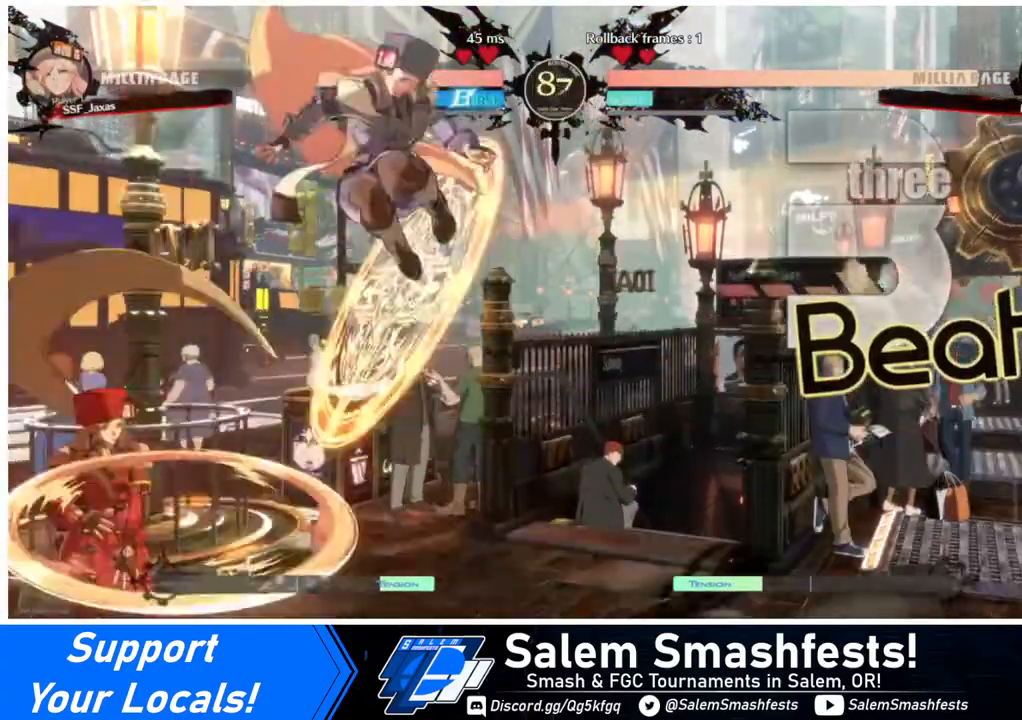
{"buttons": [], "events": [[280, "R2", "down"], [280, "SQUARE", "down"], [360, "DPAD_LEFT", "up"], [360, "R2", "up"], [360, "SQUARE", "up"]]}
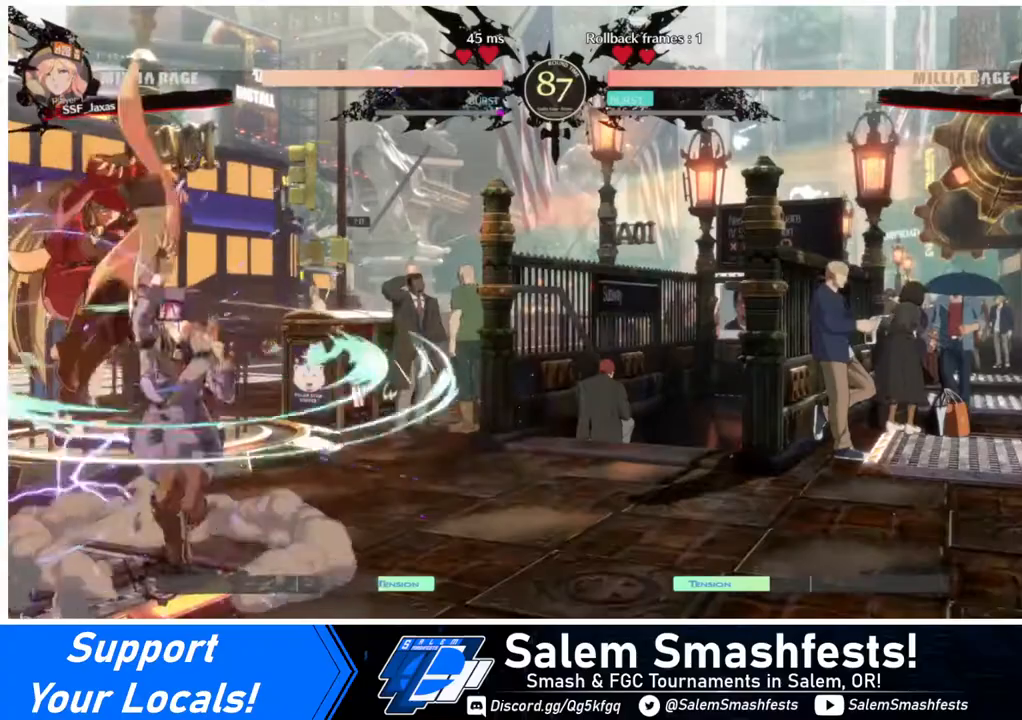
{"buttons": [], "events": [[200, "DPAD_LEFT", "down"], [400, "DPAD_LEFT", "up"]]}
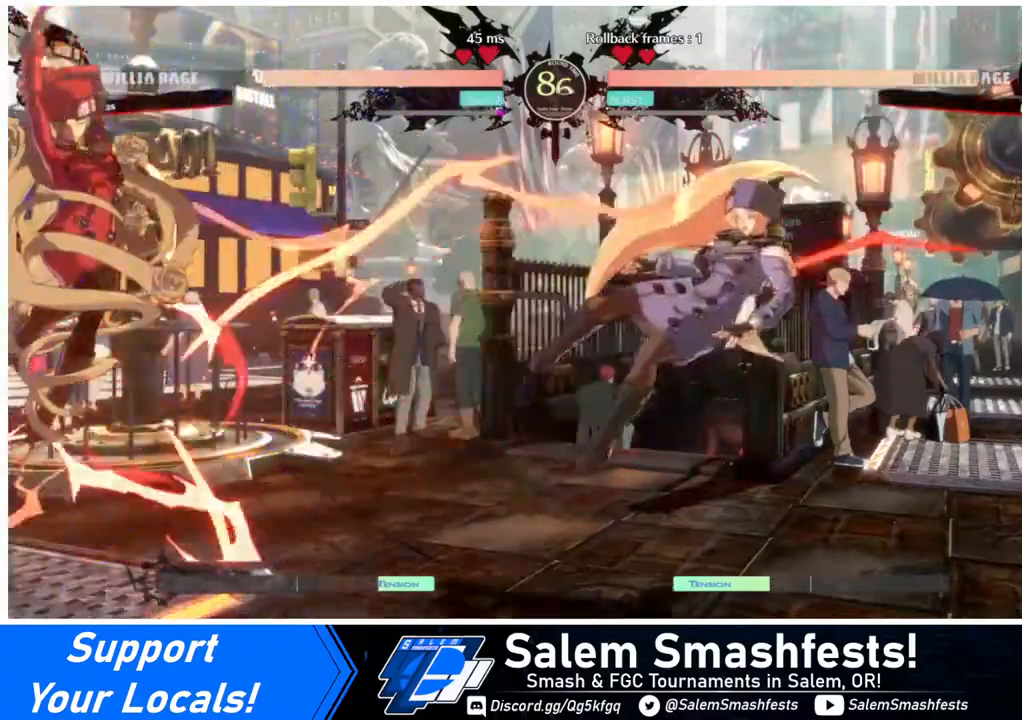
{"buttons": ["DPAD_RIGHT"], "events": [[240, "DPAD_RIGHT", "down"], [400, "DPAD_RIGHT", "up"], [440, "DPAD_RIGHT", "down"]]}
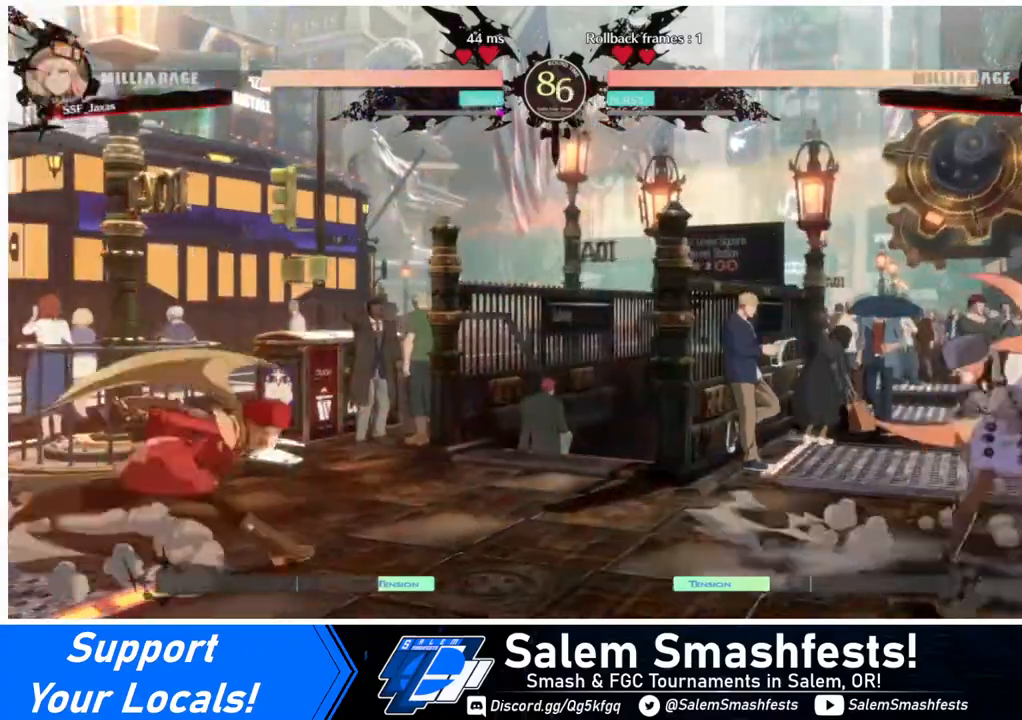
{"buttons": ["TRIANGLE"], "events": [[240, "DPAD_UP", "down"], [320, "DPAD_UP", "up"], [400, "DPAD_RIGHT", "up"], [480, "TRIANGLE", "down"]]}
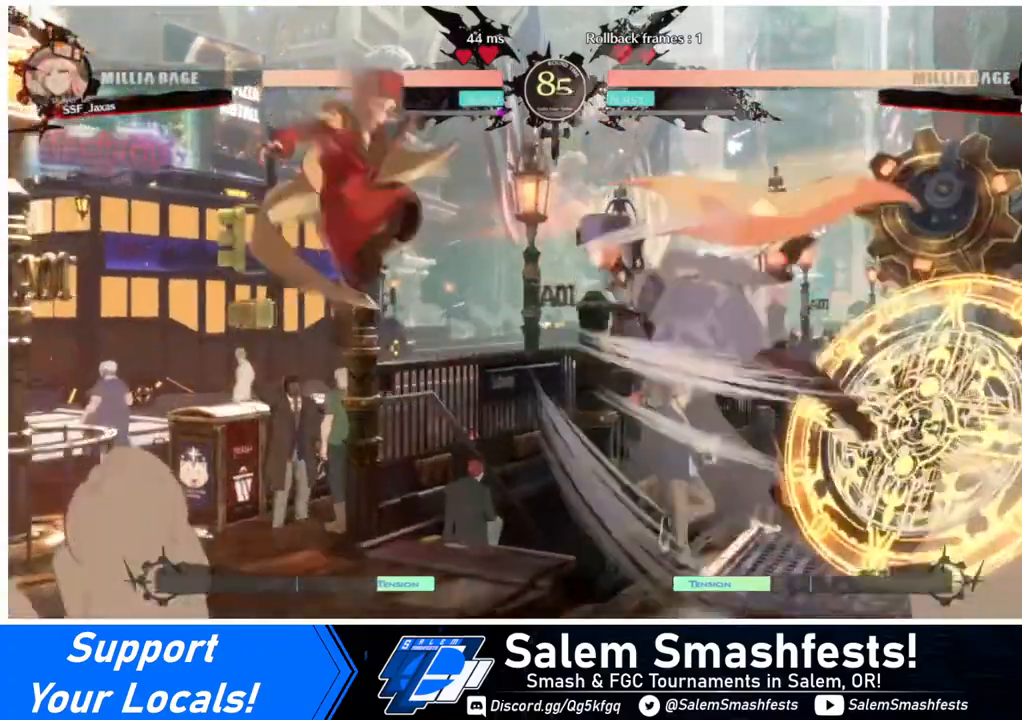
{"buttons": ["DPAD_LEFT"], "events": [[80, "TRIANGLE", "up"], [160, "L1", "down"], [320, "L1", "up"], [520, "DPAD_LEFT", "down"]]}
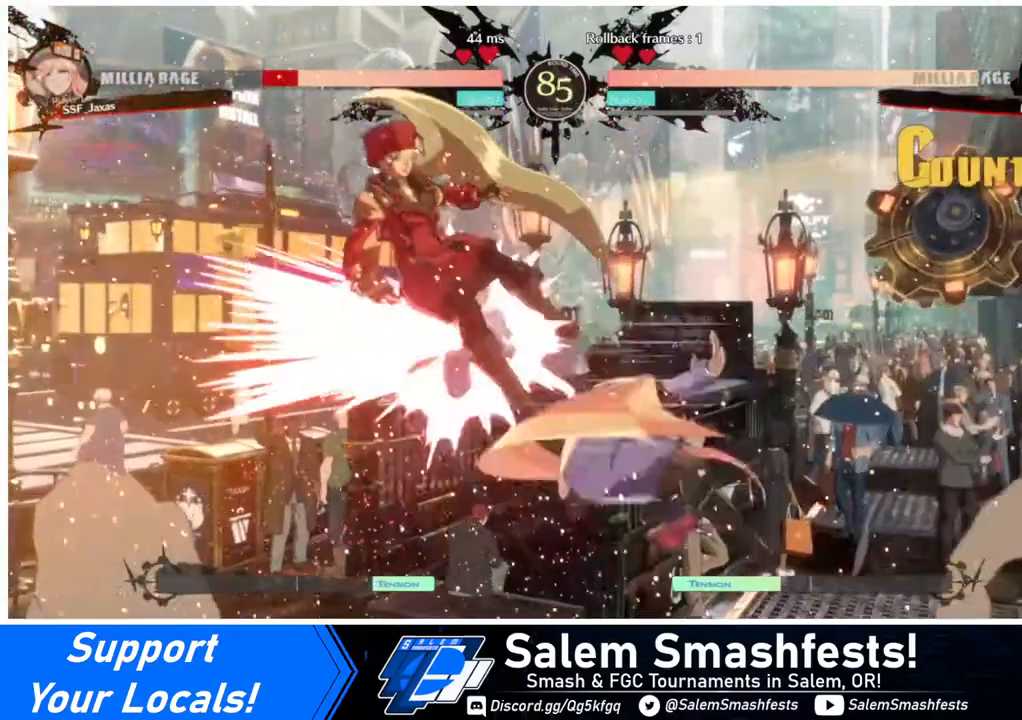
{"buttons": ["SQUARE", "DPAD_LEFT"], "events": [[240, "SQUARE", "down"]]}
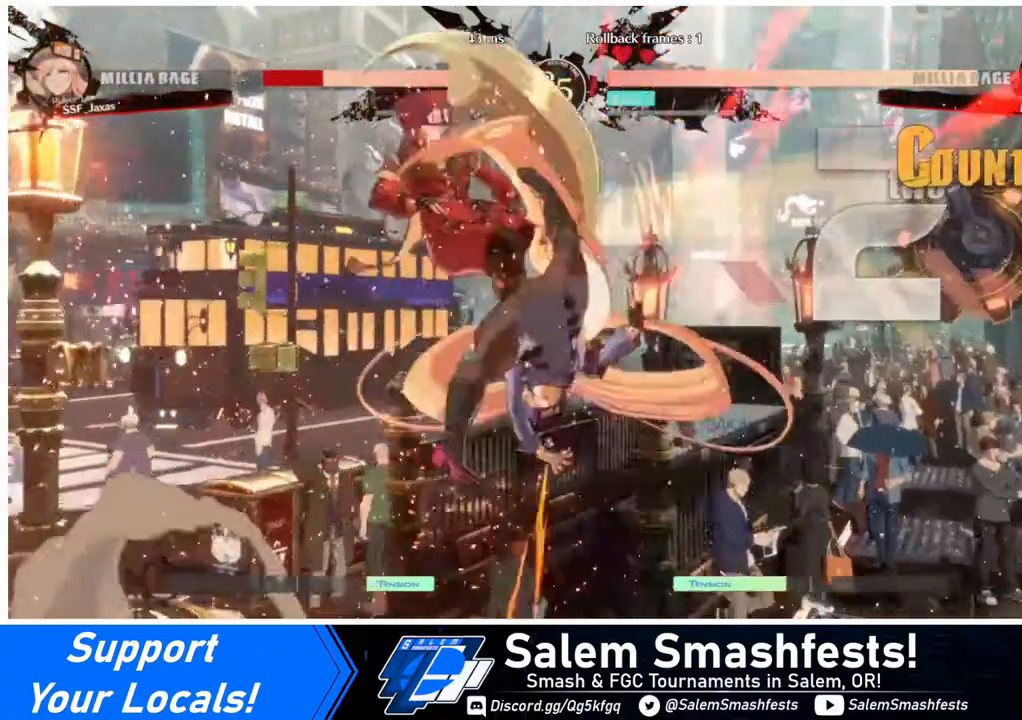
{"buttons": ["SQUARE", "DPAD_DOWN", "DPAD_LEFT"], "events": [[520, "DPAD_DOWN", "down"]]}
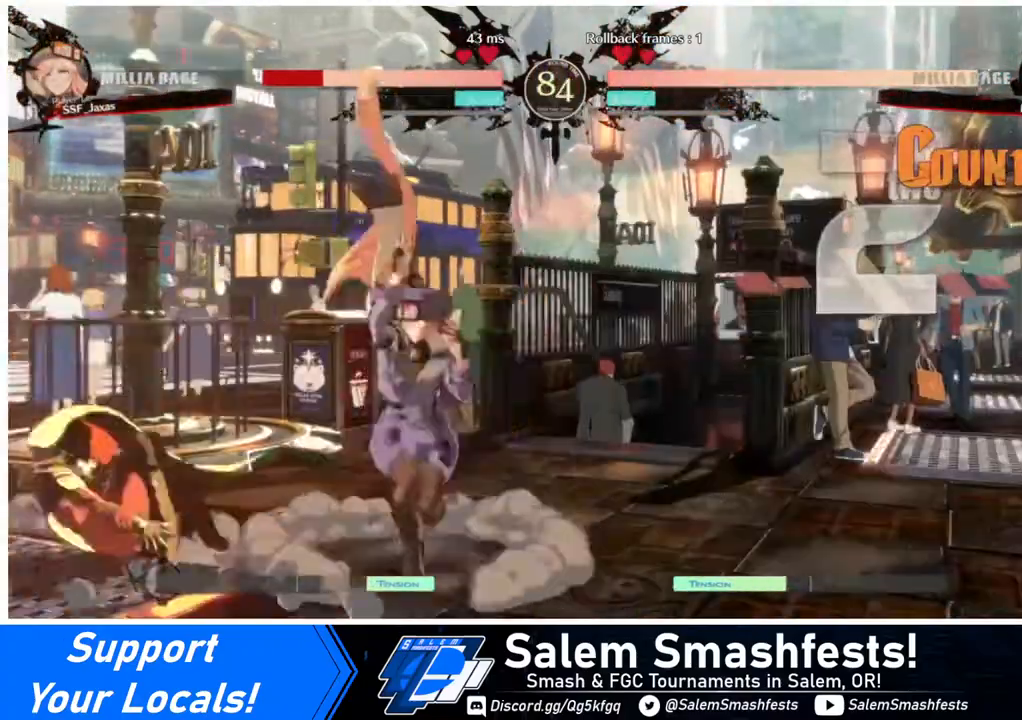
{"buttons": ["DPAD_DOWN", "DPAD_LEFT"], "events": [[280, "SQUARE", "up"]]}
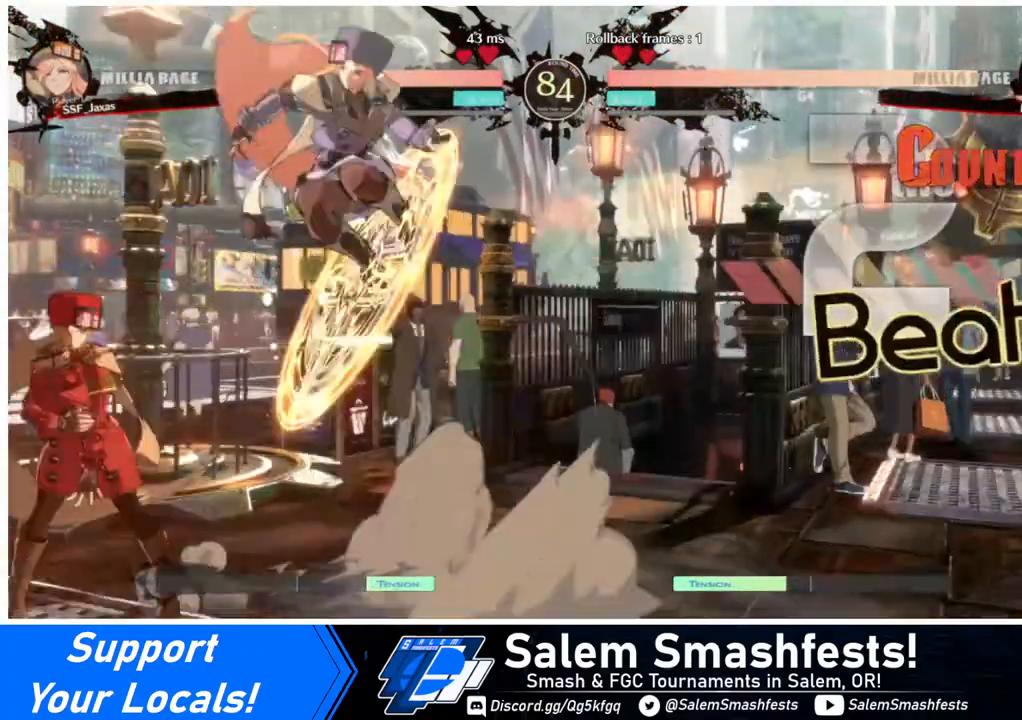
{"buttons": ["DPAD_LEFT"], "events": [[120, "DPAD_DOWN", "up"]]}
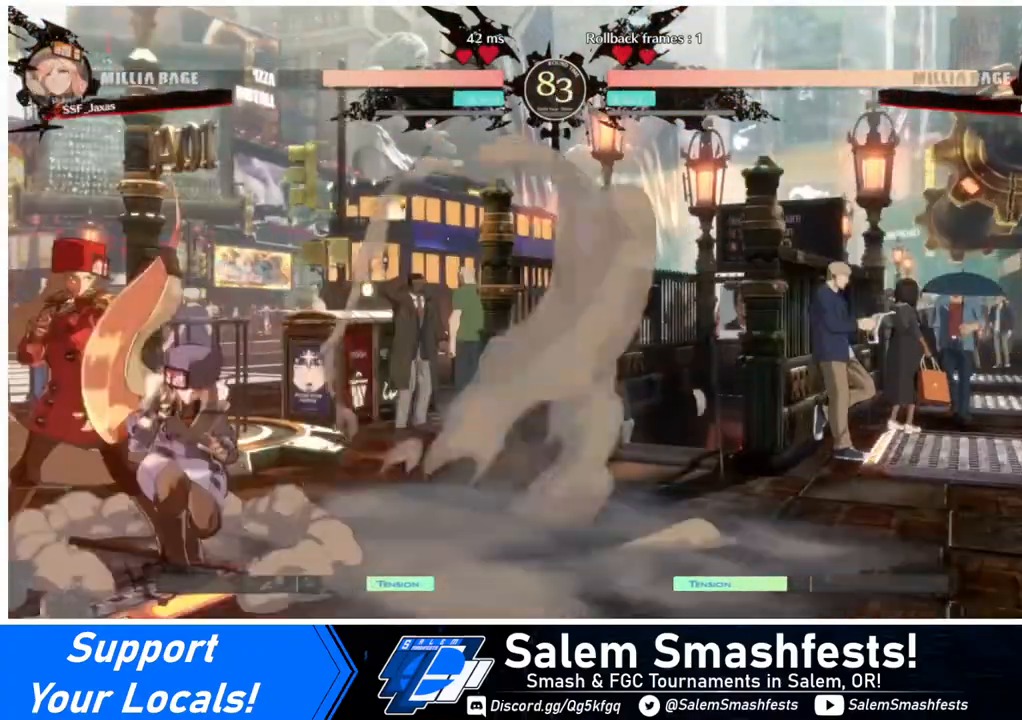
{"buttons": [], "events": [[120, "DPAD_DOWN", "down"], [120, "SQUARE", "down"], [160, "SQUARE", "up"], [320, "R2", "down"], [480, "DPAD_DOWN", "up"], [480, "DPAD_LEFT", "up"], [480, "R2", "up"]]}
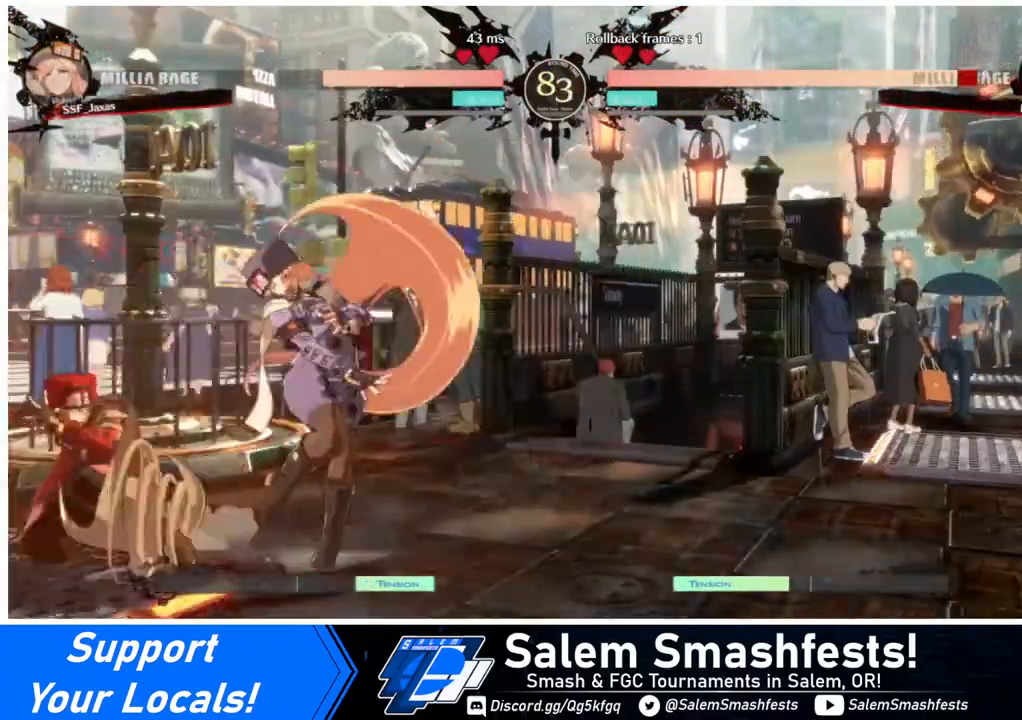
{"buttons": [], "events": [[80, "DPAD_DOWN", "down"], [160, "DPAD_RIGHT", "down"], [200, "DPAD_DOWN", "up"], [240, "R1", "down"], [400, "DPAD_RIGHT", "up"], [400, "R1", "up"]]}
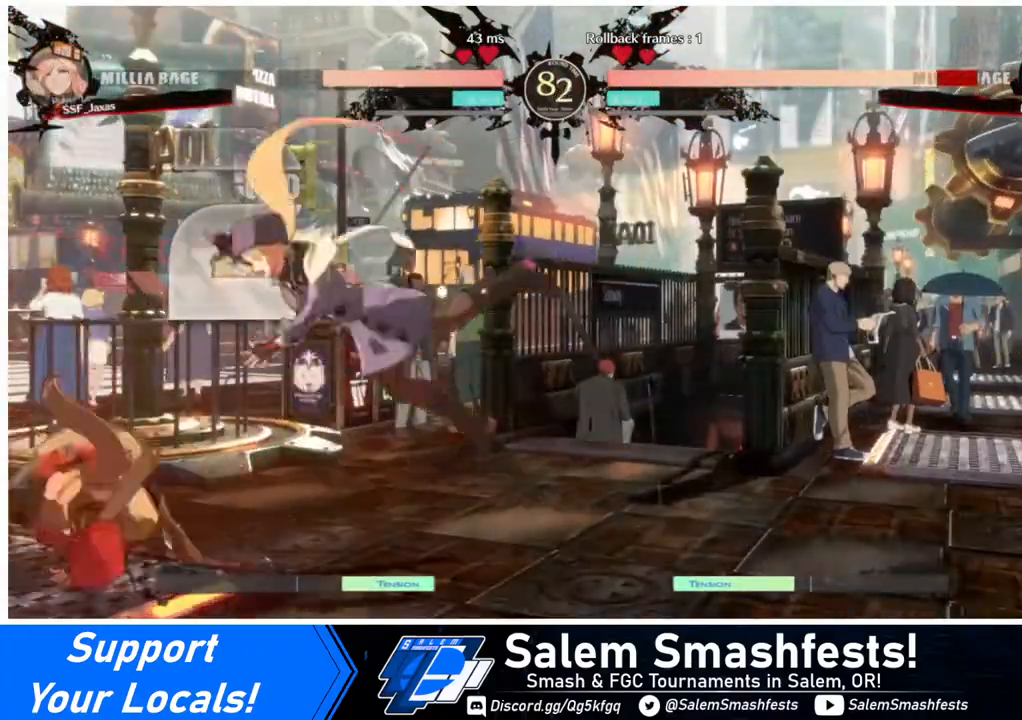
{"buttons": [], "events": []}
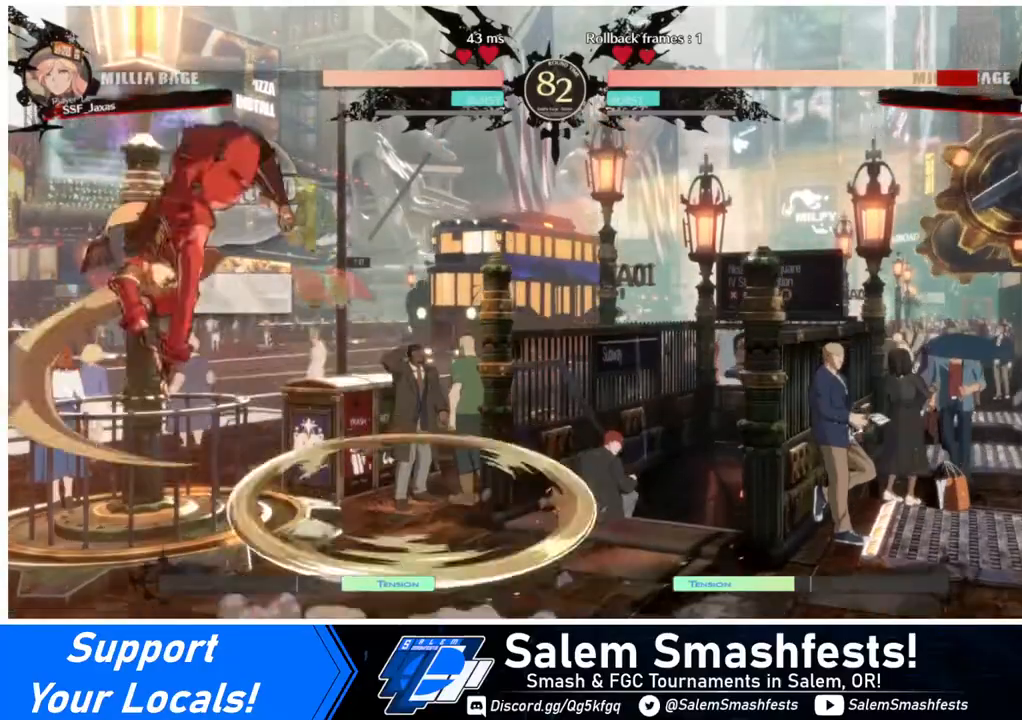
{"buttons": ["R1"], "events": [[240, "L1", "down"], [400, "L1", "up"], [440, "R1", "down"]]}
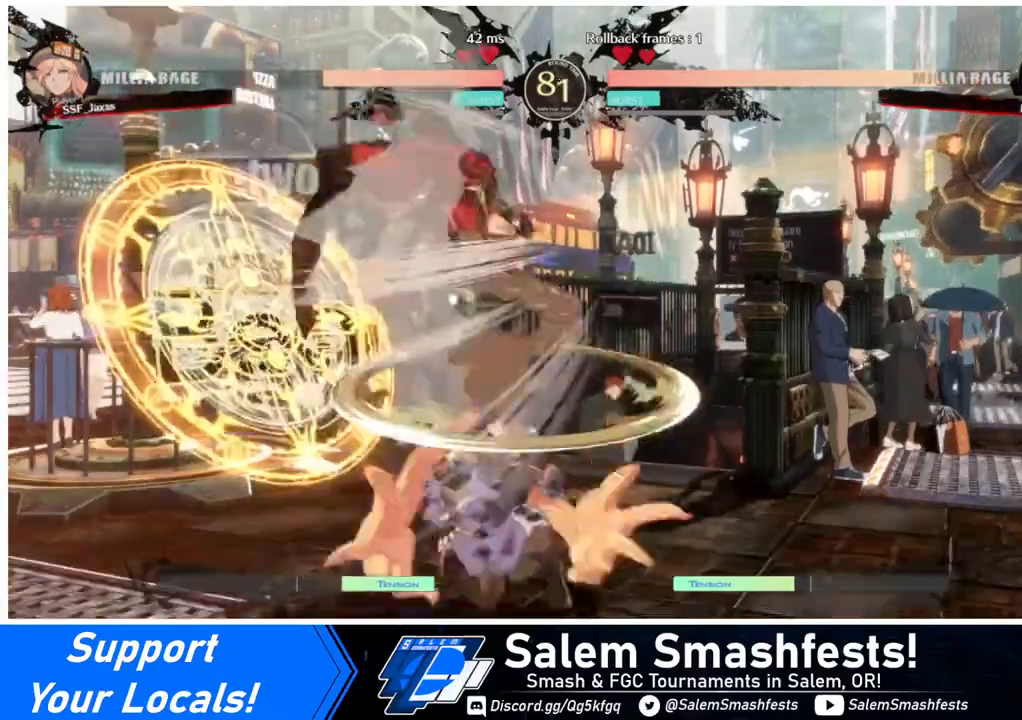
{"buttons": ["DPAD_RIGHT"], "events": [[120, "R1", "up"], [360, "DPAD_RIGHT", "down"]]}
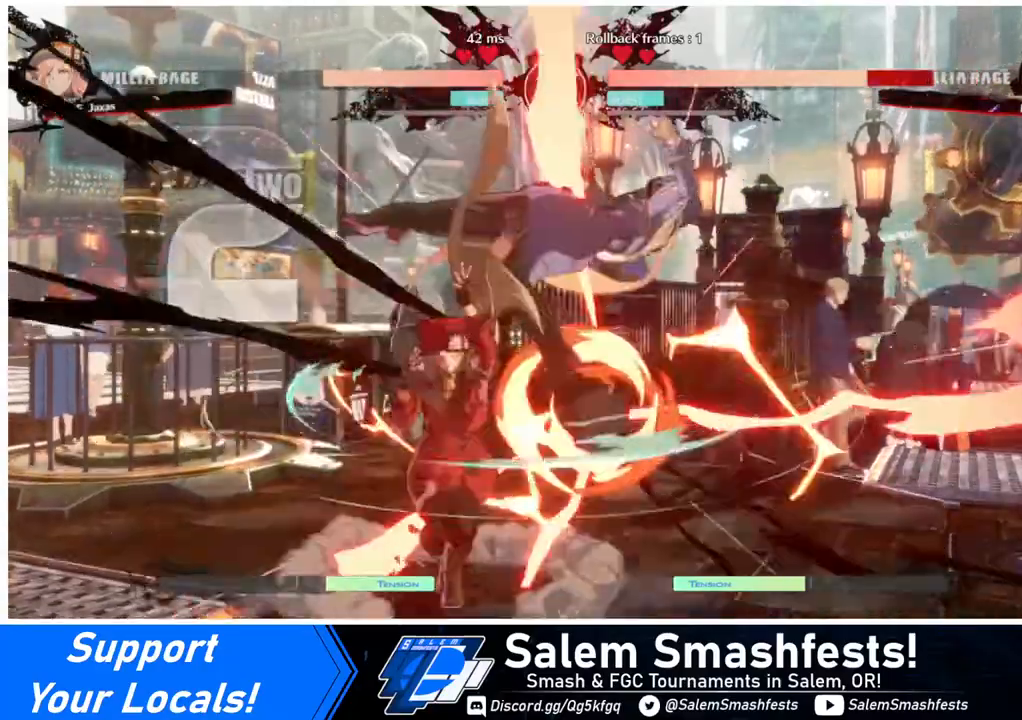
{"buttons": [], "events": [[40, "DPAD_RIGHT", "up"], [40, "TRIANGLE", "down"], [160, "TRIANGLE", "up"]]}
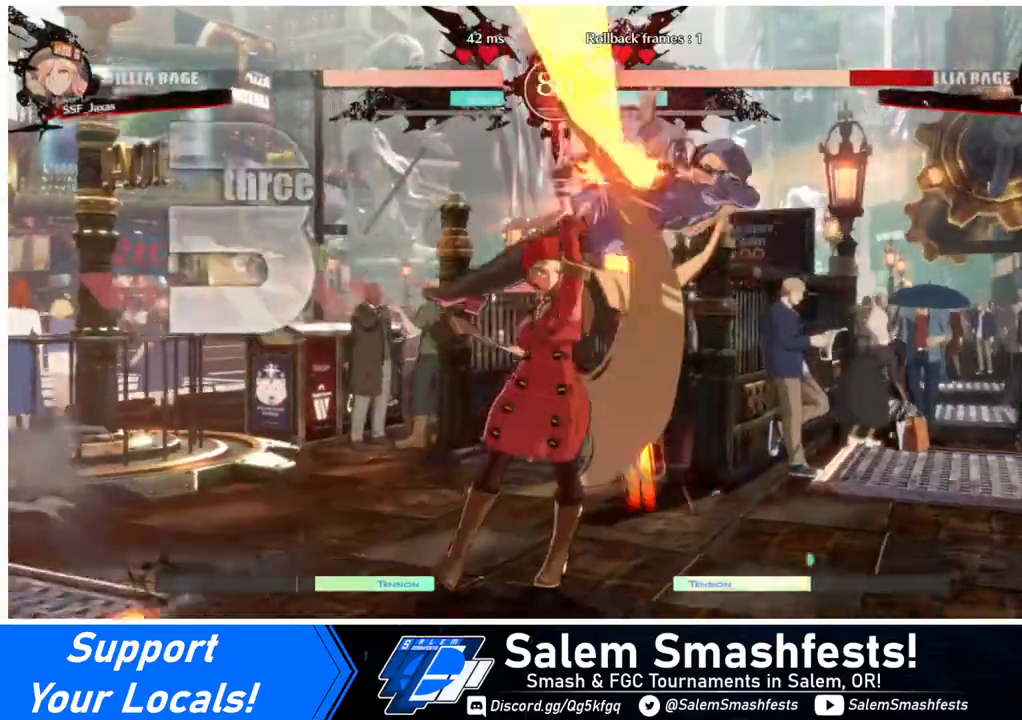
{"buttons": [], "events": [[120, "DPAD_RIGHT", "down"], [120, "DPAD_UP", "down"], [360, "DPAD_RIGHT", "up"], [360, "DPAD_UP", "up"], [360, "SQUARE", "down"], [440, "SQUARE", "up"]]}
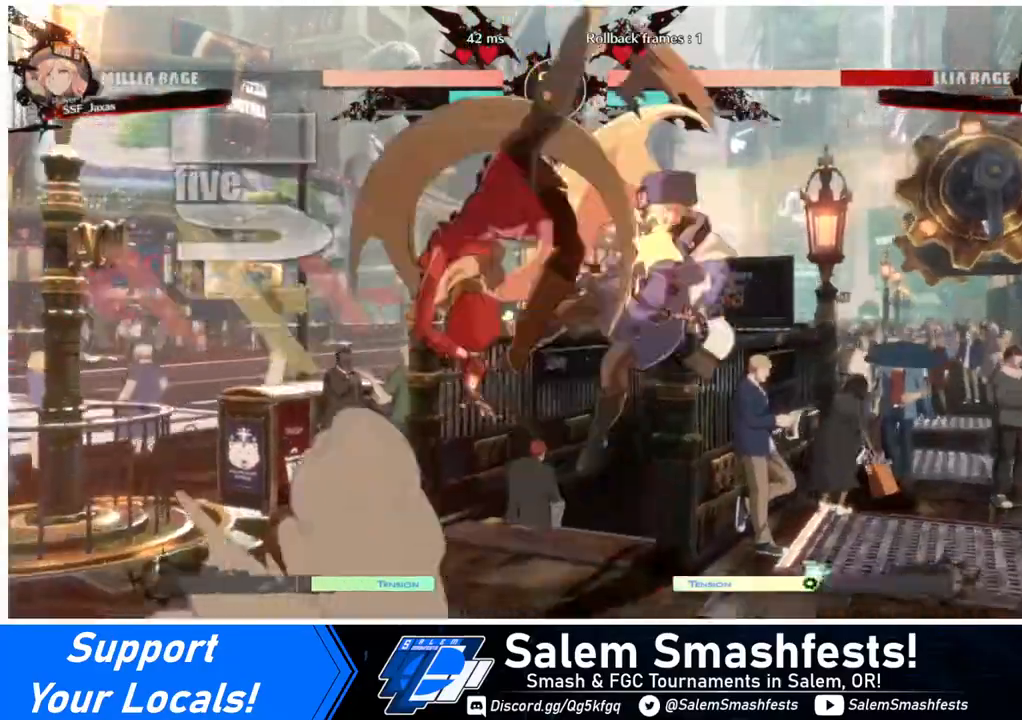
{"buttons": ["L1"], "events": [[80, "R2", "down"], [160, "R2", "up"], [440, "L1", "down"]]}
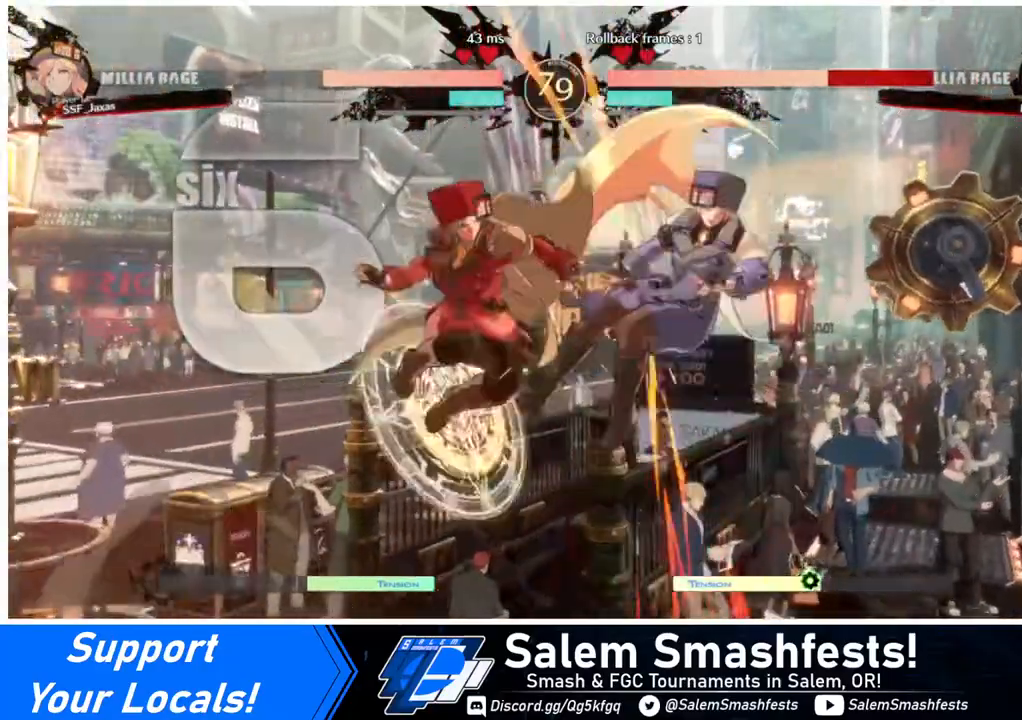
{"buttons": ["R2"], "events": [[80, "L1", "up"], [160, "TRIANGLE", "down"], [320, "TRIANGLE", "up"], [480, "R2", "down"]]}
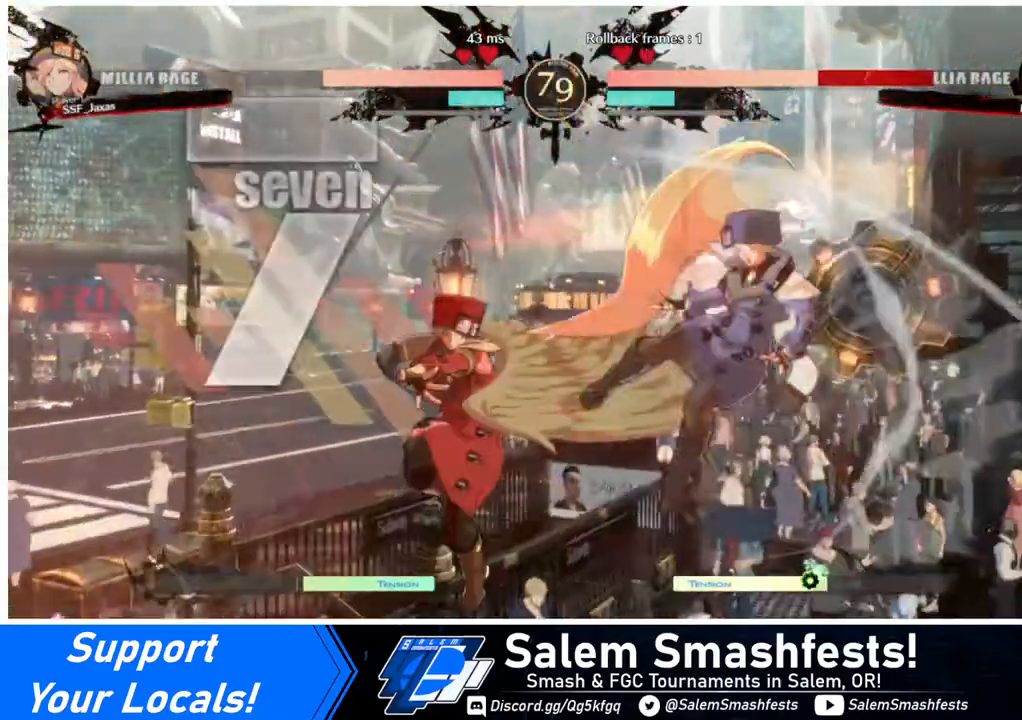
{"buttons": [], "events": [[80, "R2", "up"], [240, "DPAD_DOWN", "down"], [240, "DPAD_RIGHT", "down"], [360, "DPAD_DOWN", "up"], [360, "SQUARE", "down"], [440, "DPAD_RIGHT", "up"], [480, "SQUARE", "up"]]}